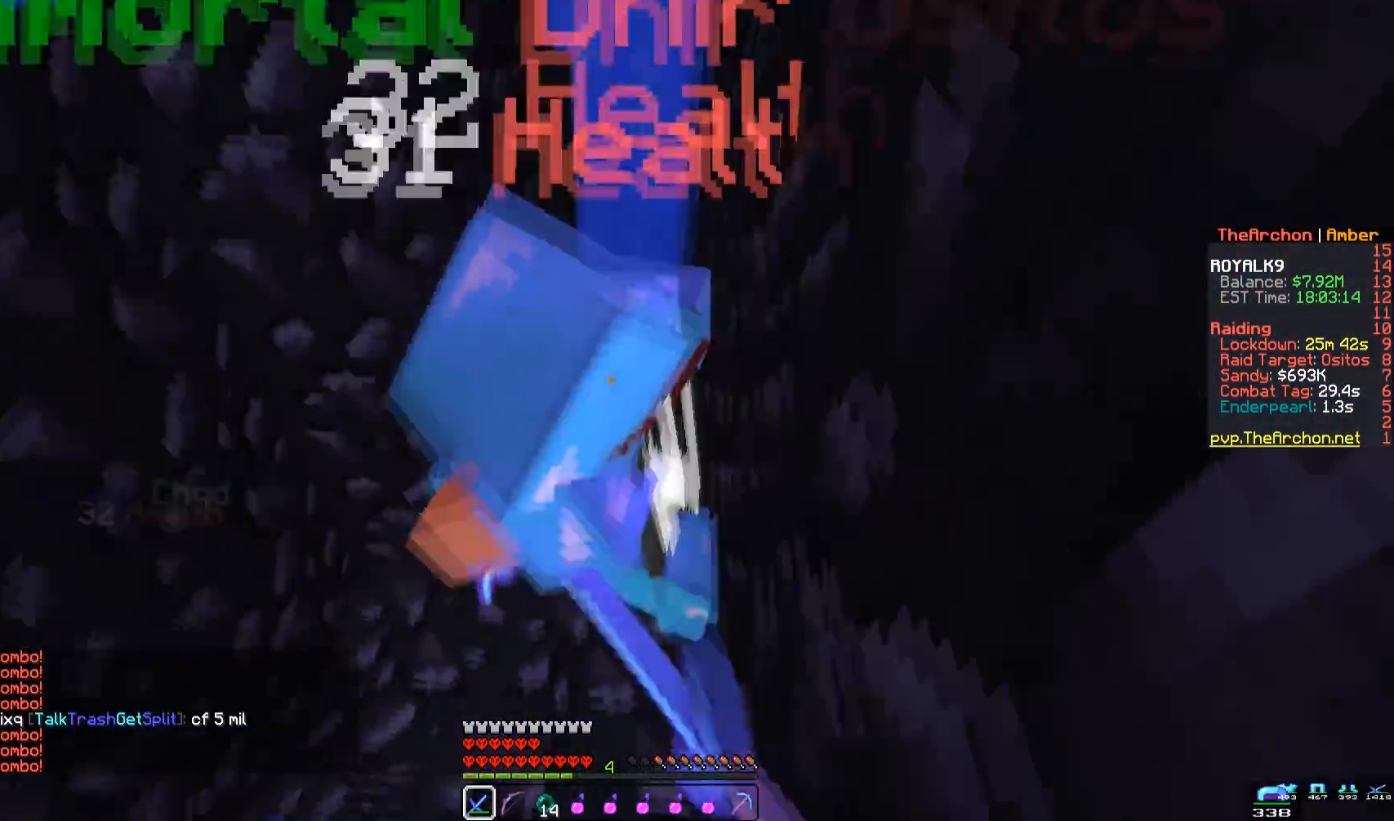
Gameplay with keyboard and mouse; each line is a JSON object with the keys and mouse buttons held at the frame after it. "events" lists presses ("down") and releases ("up") of "a", "d", "s", "space", "w", "mouse_left" and "mouse_right" between this image and that frame as [ms after this image, input, new state], when the widget could be followed in between. "mouse_left", "mouse_right" = the "left", "right" buttons of the "mouse" list. No other keys are recorded. Fast repeated clicks can show as one long hold. Mouse movement is not recorded.
{"keys": ["space"], "mouse": ["left"], "events": [[117, "space", "up"], [217, "space", "down"]]}
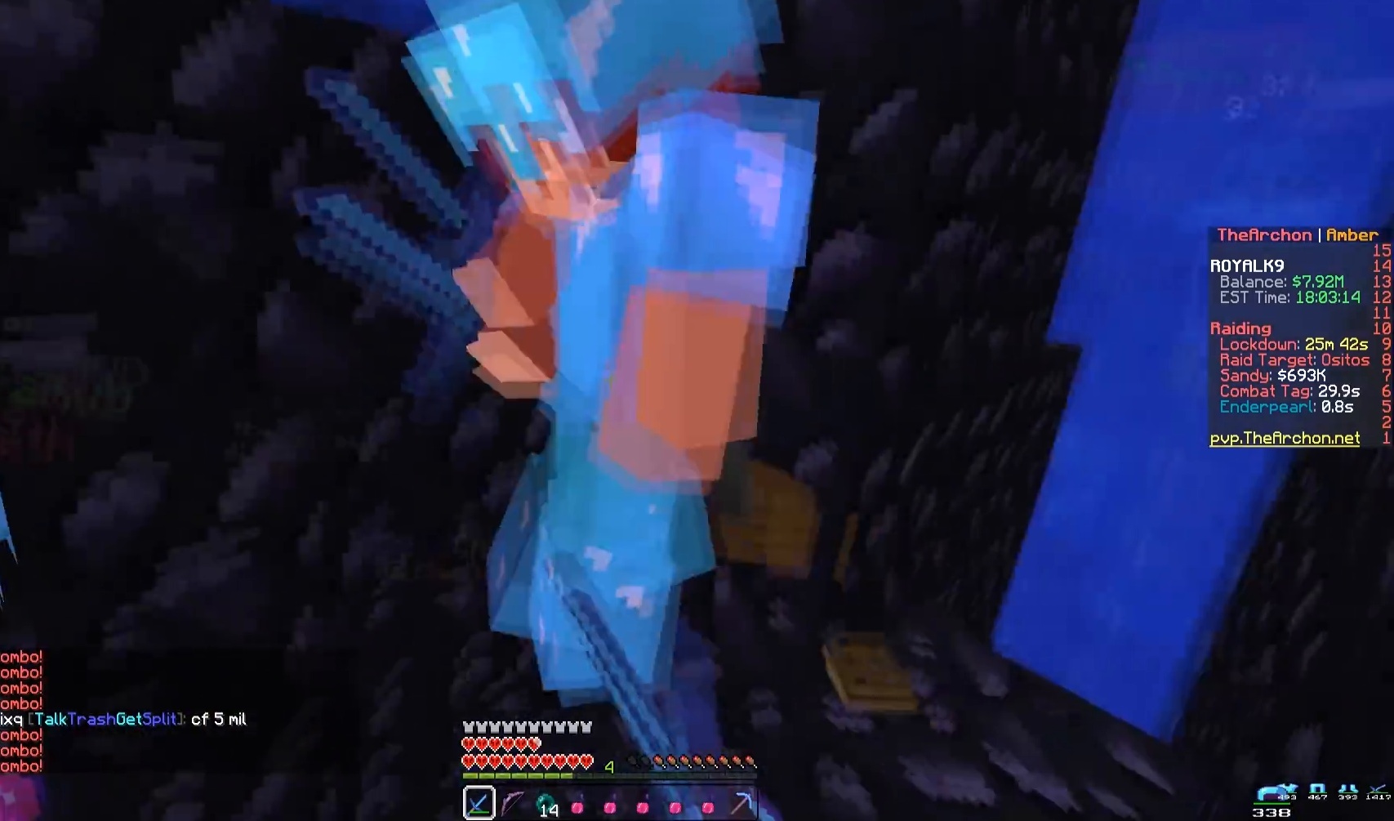
{"keys": ["space"], "mouse": ["left"], "events": [[333, "s", "down"], [350, "d", "down"], [483, "s", "up"], [500, "d", "up"]]}
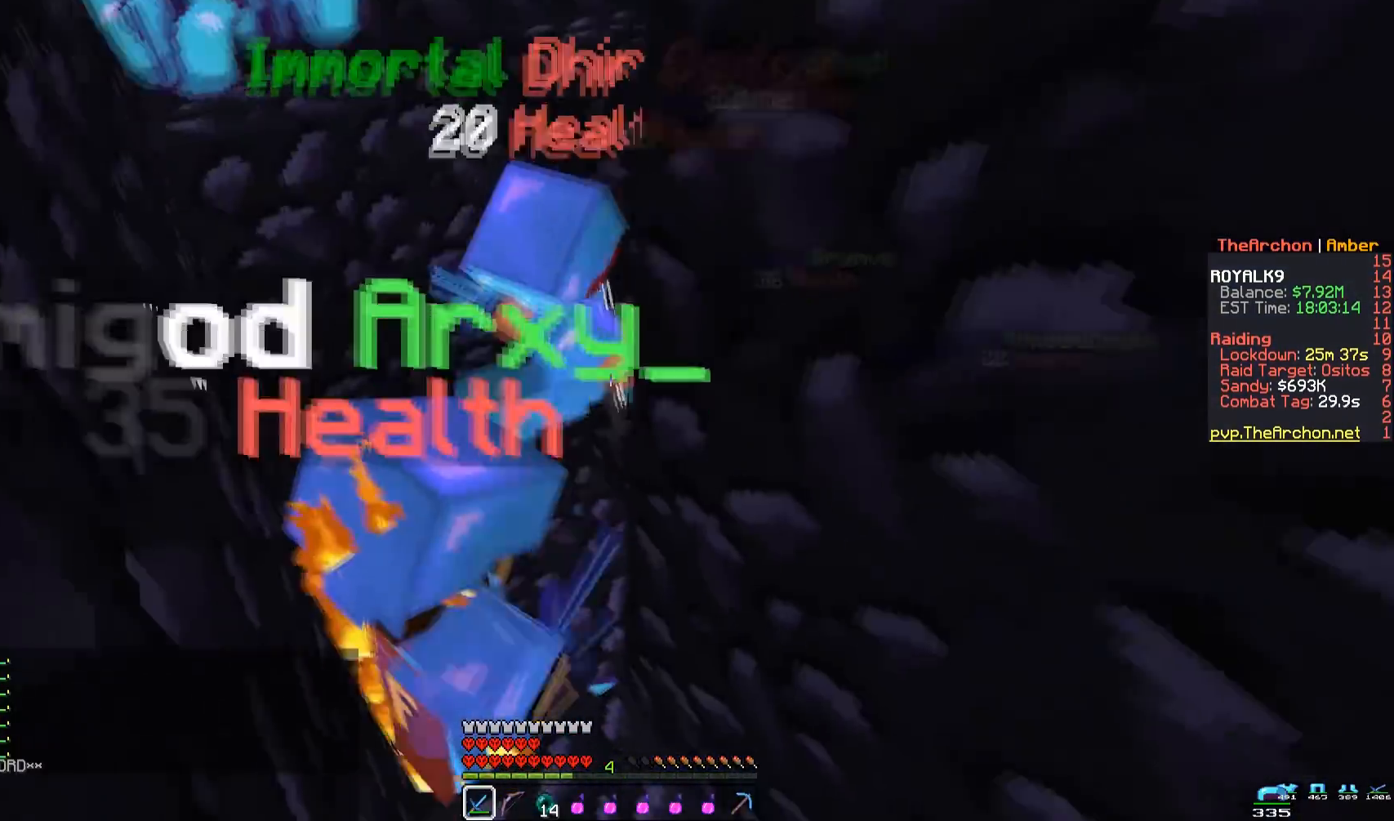
{"keys": [], "mouse": [], "events": [[83, "a", "down"], [133, "w", "down"], [250, "mouse_left", "up"], [317, "a", "up"], [333, "space", "up"], [350, "w", "up"]]}
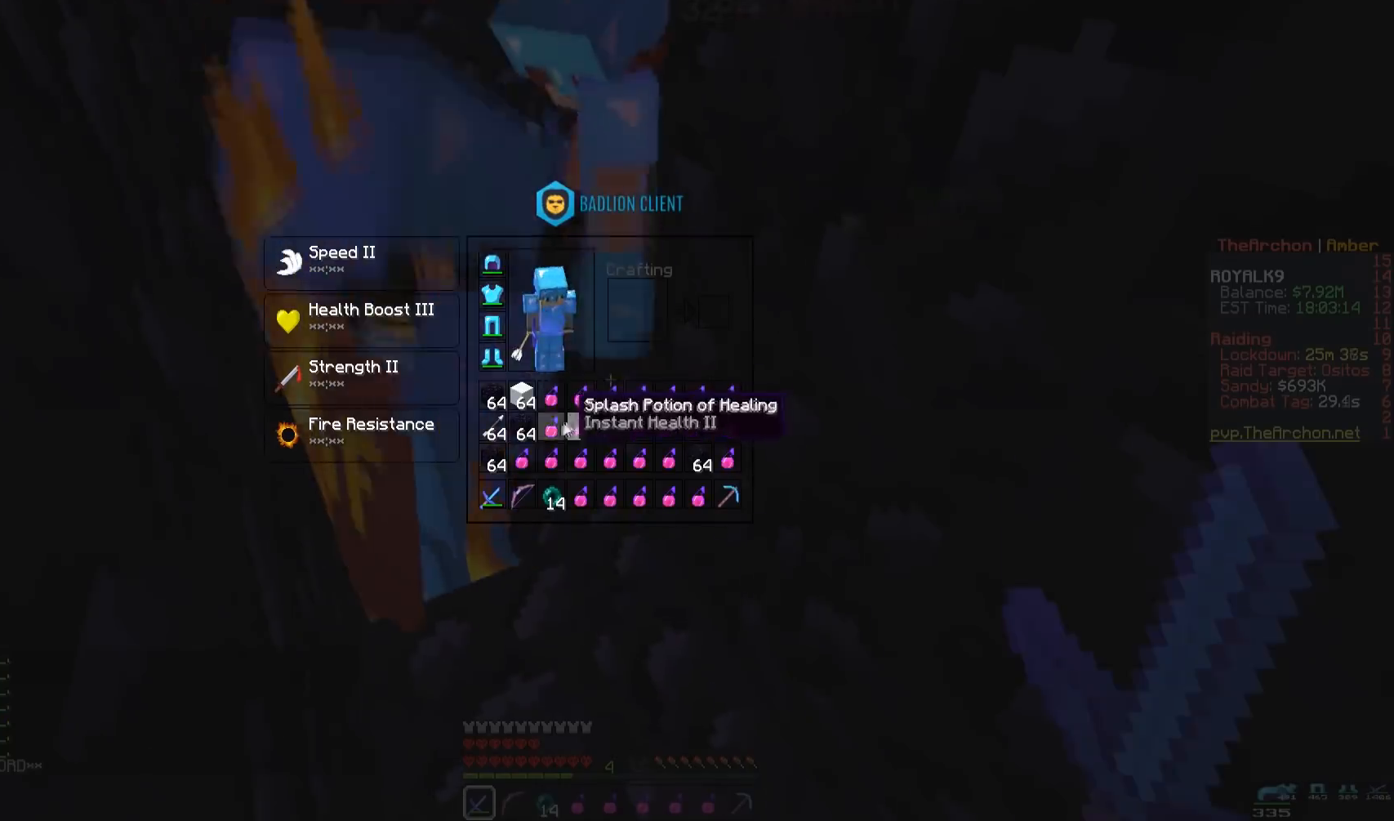
{"keys": [], "mouse": [], "events": []}
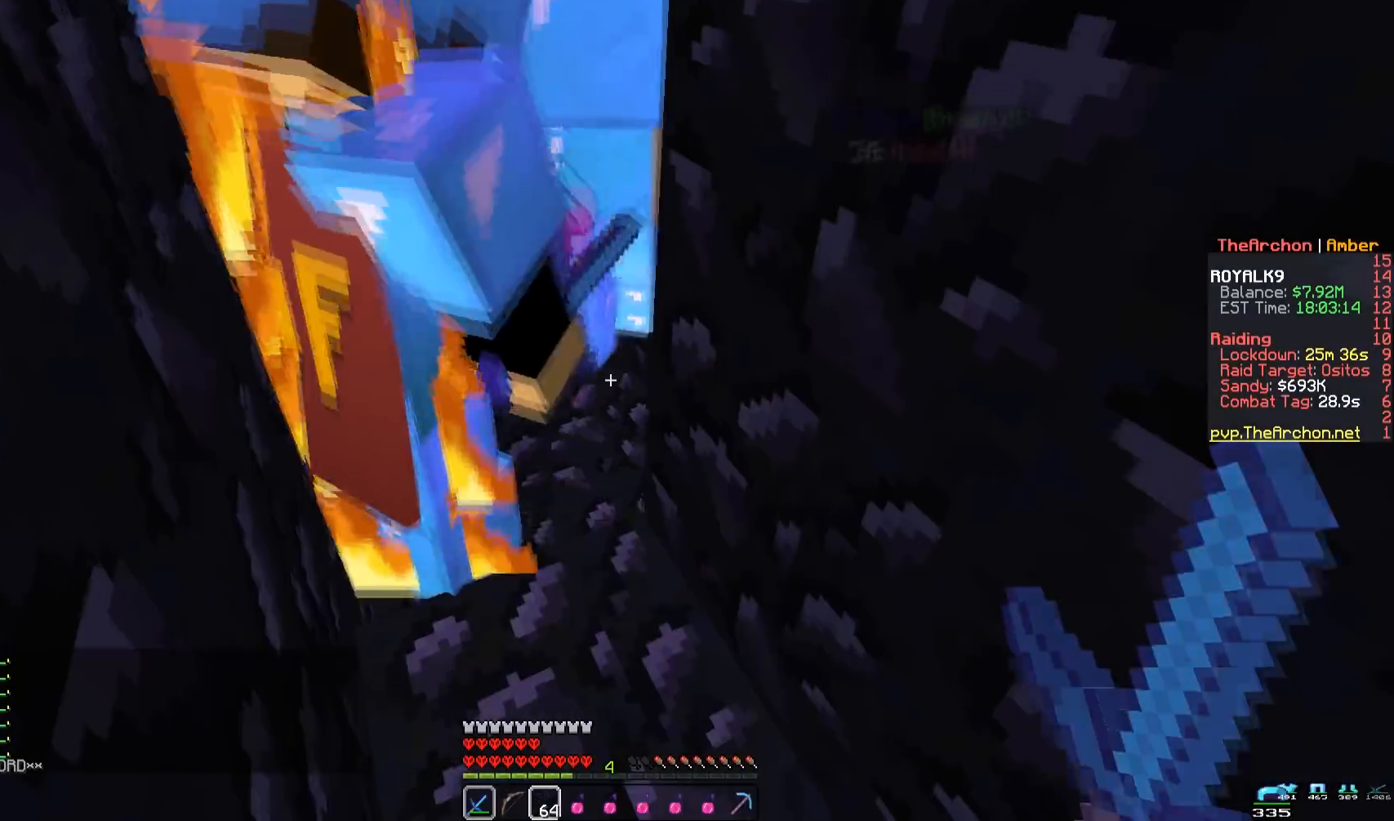
{"keys": ["space"], "mouse": ["right"], "events": [[83, "space", "down"], [200, "mouse_right", "down"], [383, "mouse_right", "up"], [450, "mouse_right", "down"]]}
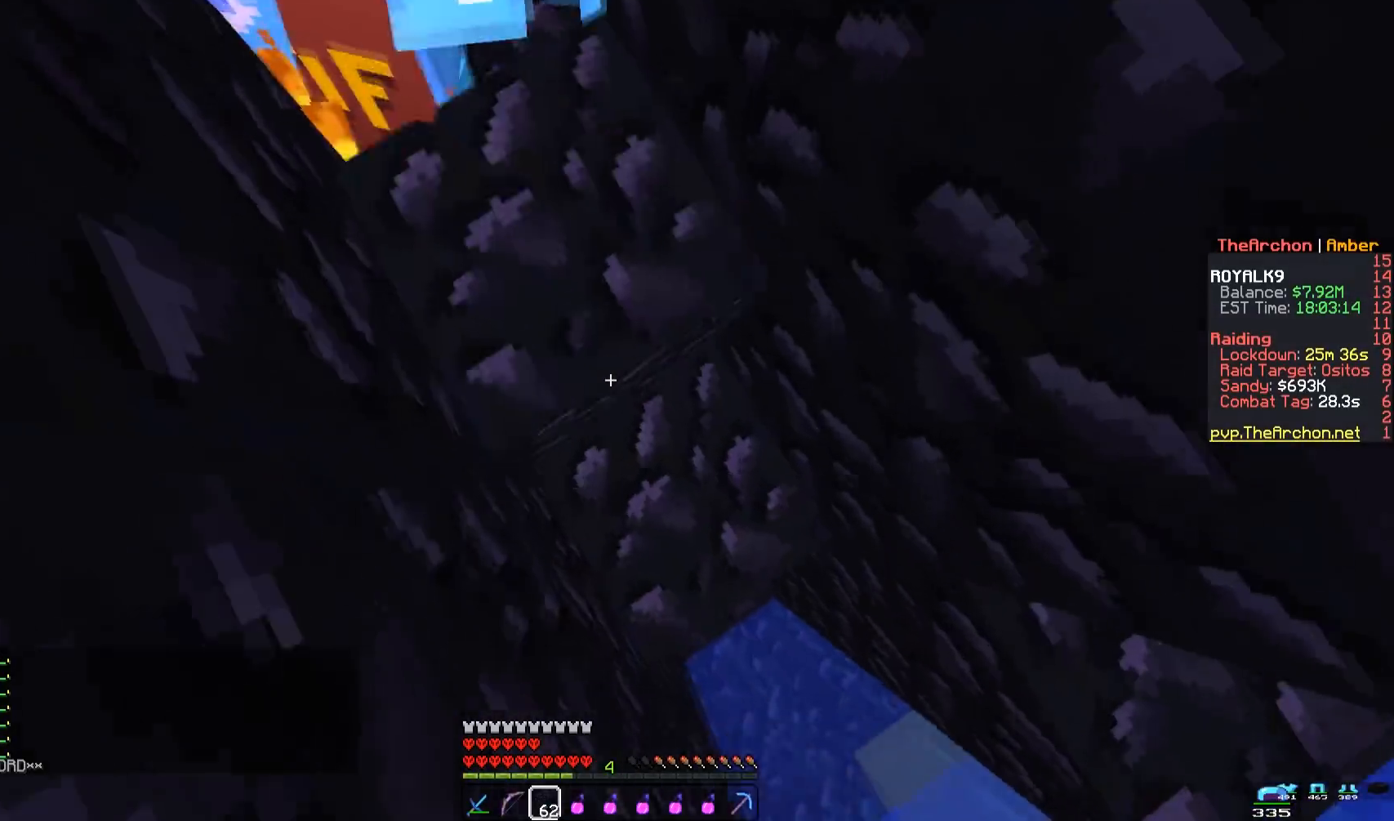
{"keys": ["space"], "mouse": ["right"], "events": []}
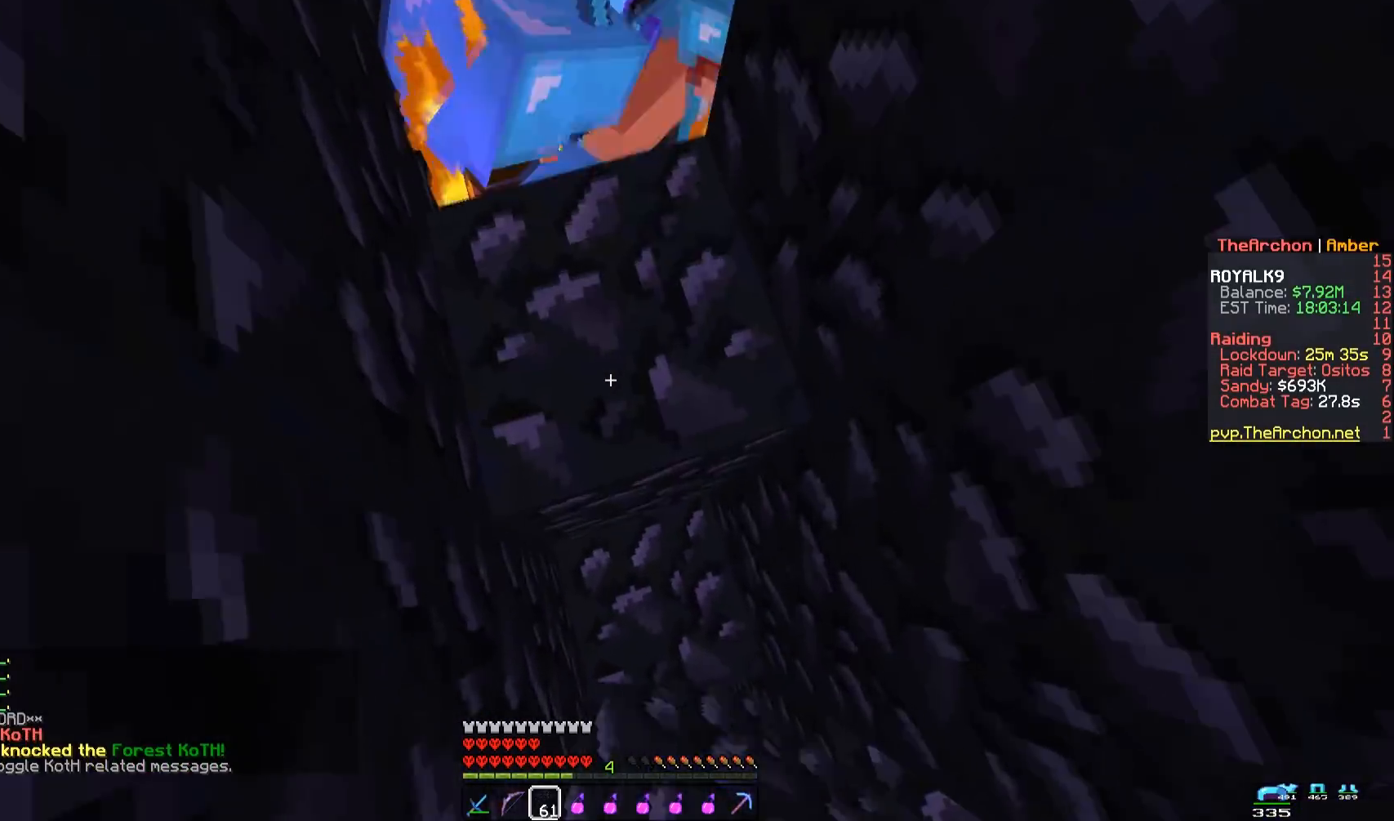
{"keys": ["w"], "mouse": [], "events": [[367, "mouse_right", "up"], [367, "w", "down"], [450, "space", "up"]]}
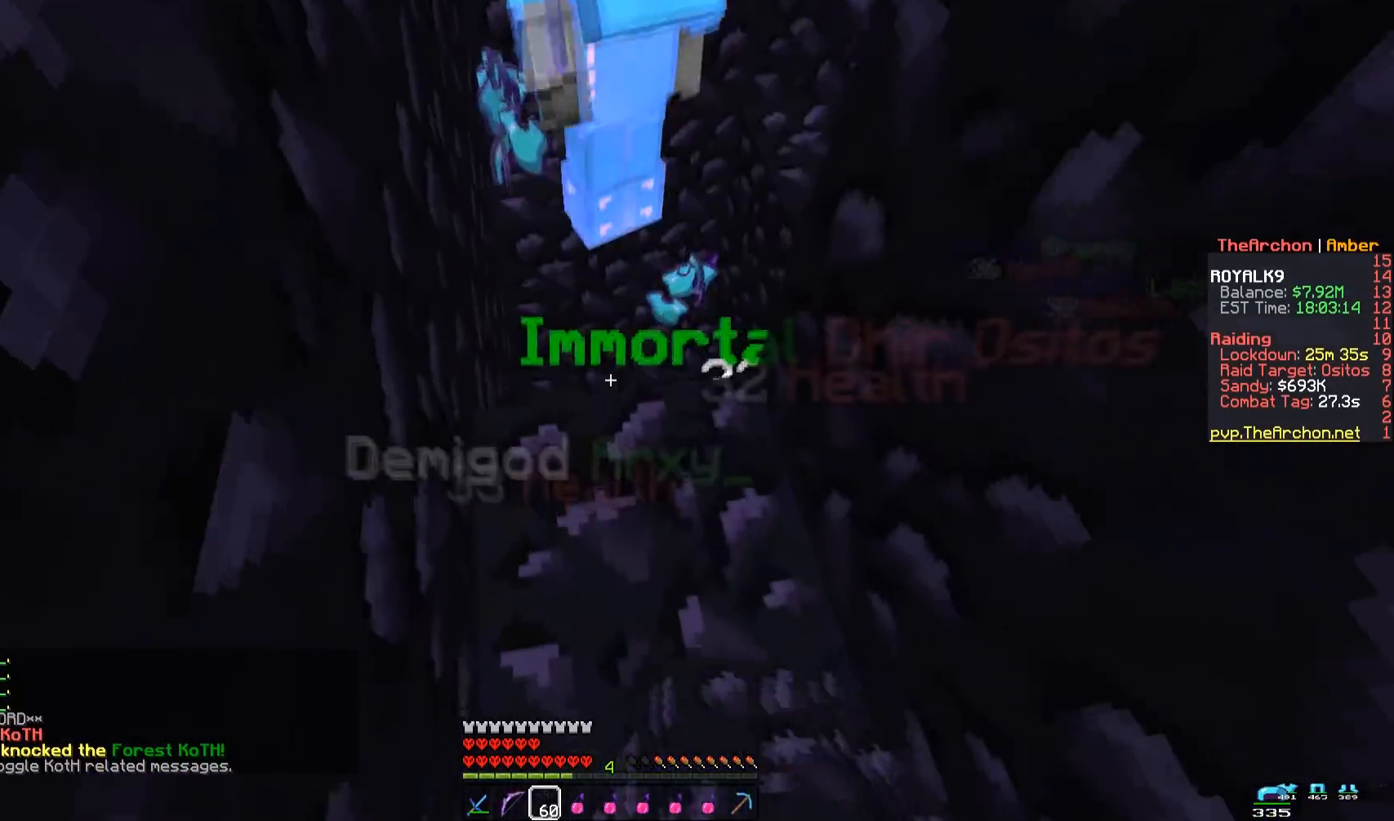
{"keys": [], "mouse": [], "events": [[200, "w", "up"]]}
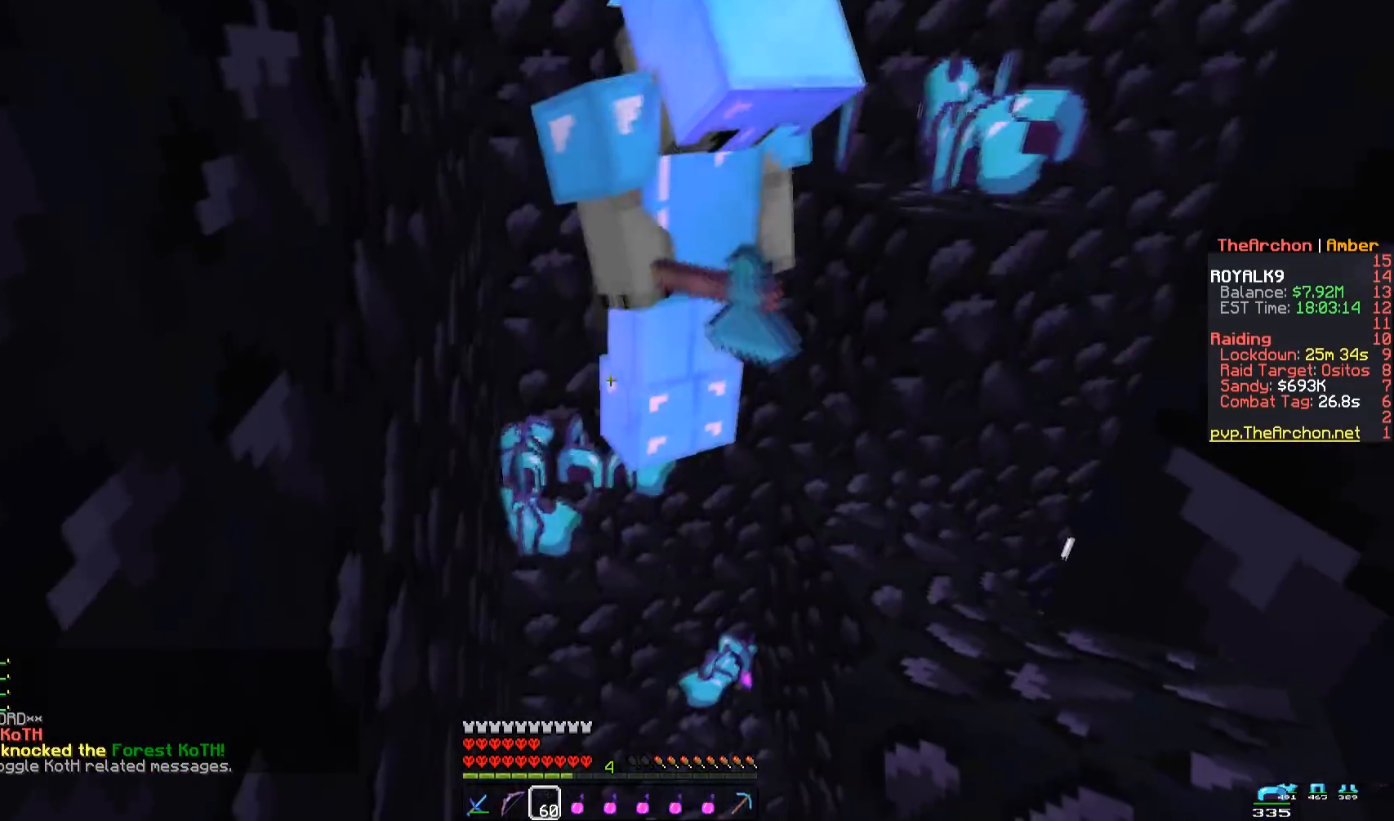
{"keys": [], "mouse": [], "events": [[150, "s", "down"], [433, "s", "up"]]}
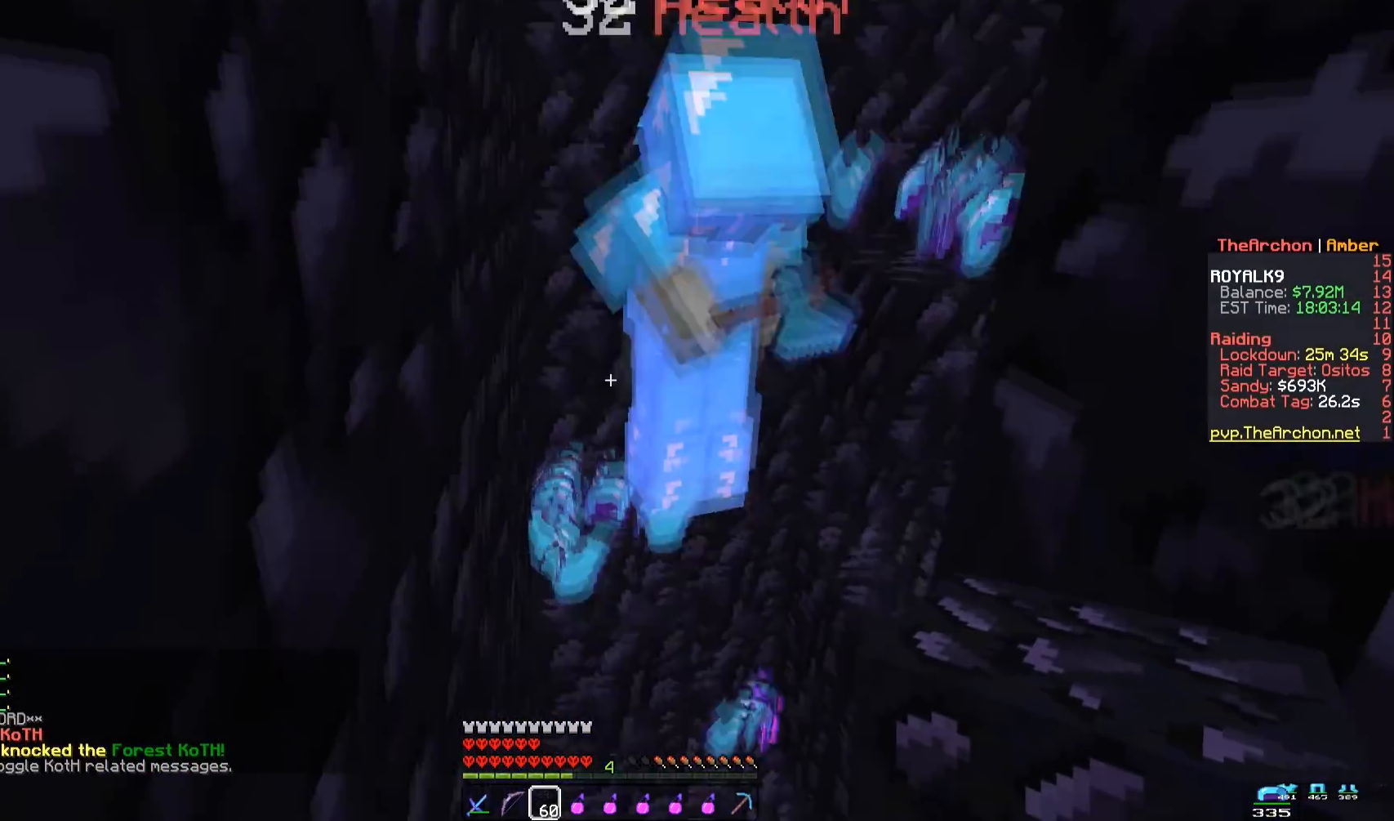
{"keys": [], "mouse": [], "events": [[50, "w", "down"], [233, "mouse_right", "down"], [400, "mouse_right", "up"], [450, "w", "up"]]}
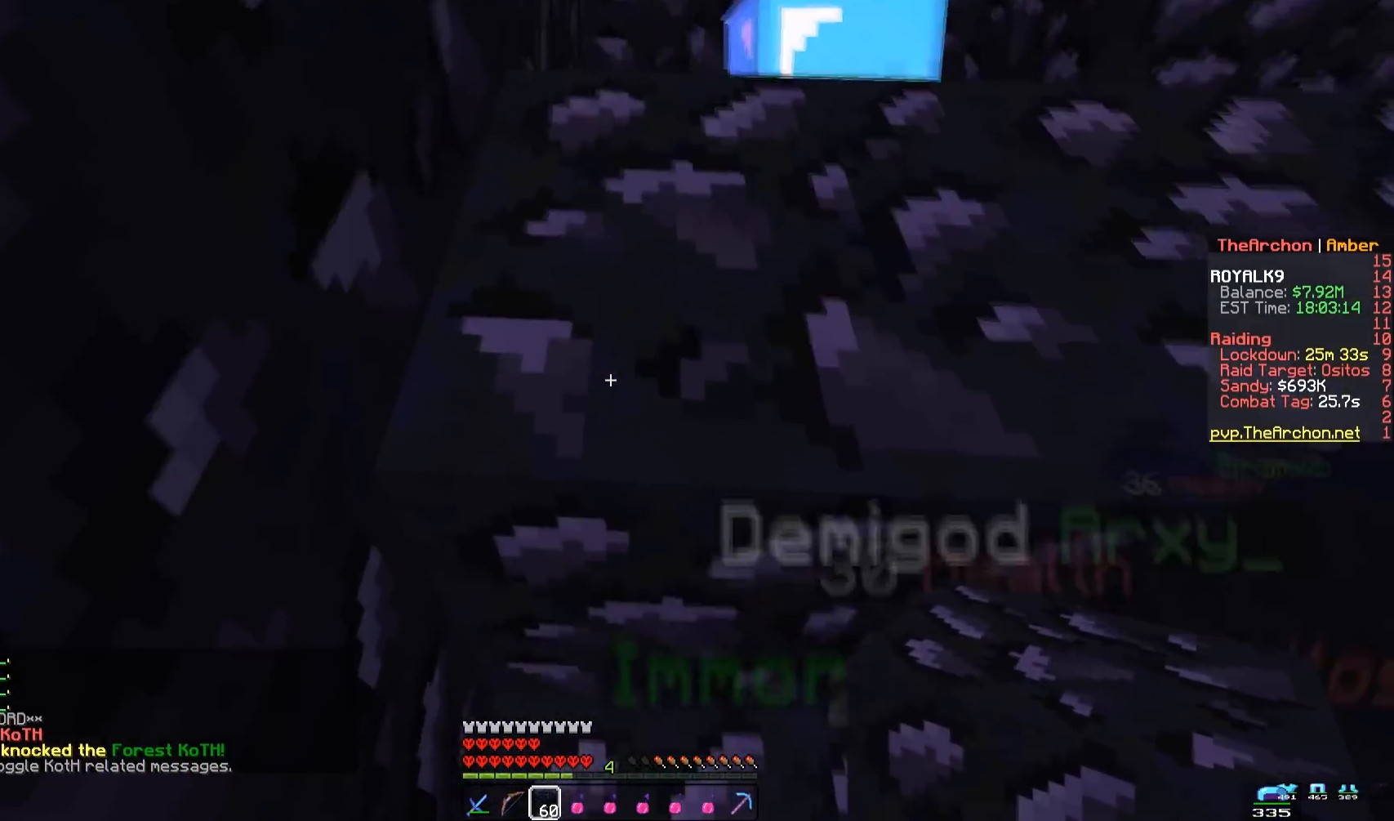
{"keys": ["space", "w"], "mouse": [], "events": [[333, "d", "down"], [450, "d", "up"], [450, "w", "down"], [467, "space", "down"]]}
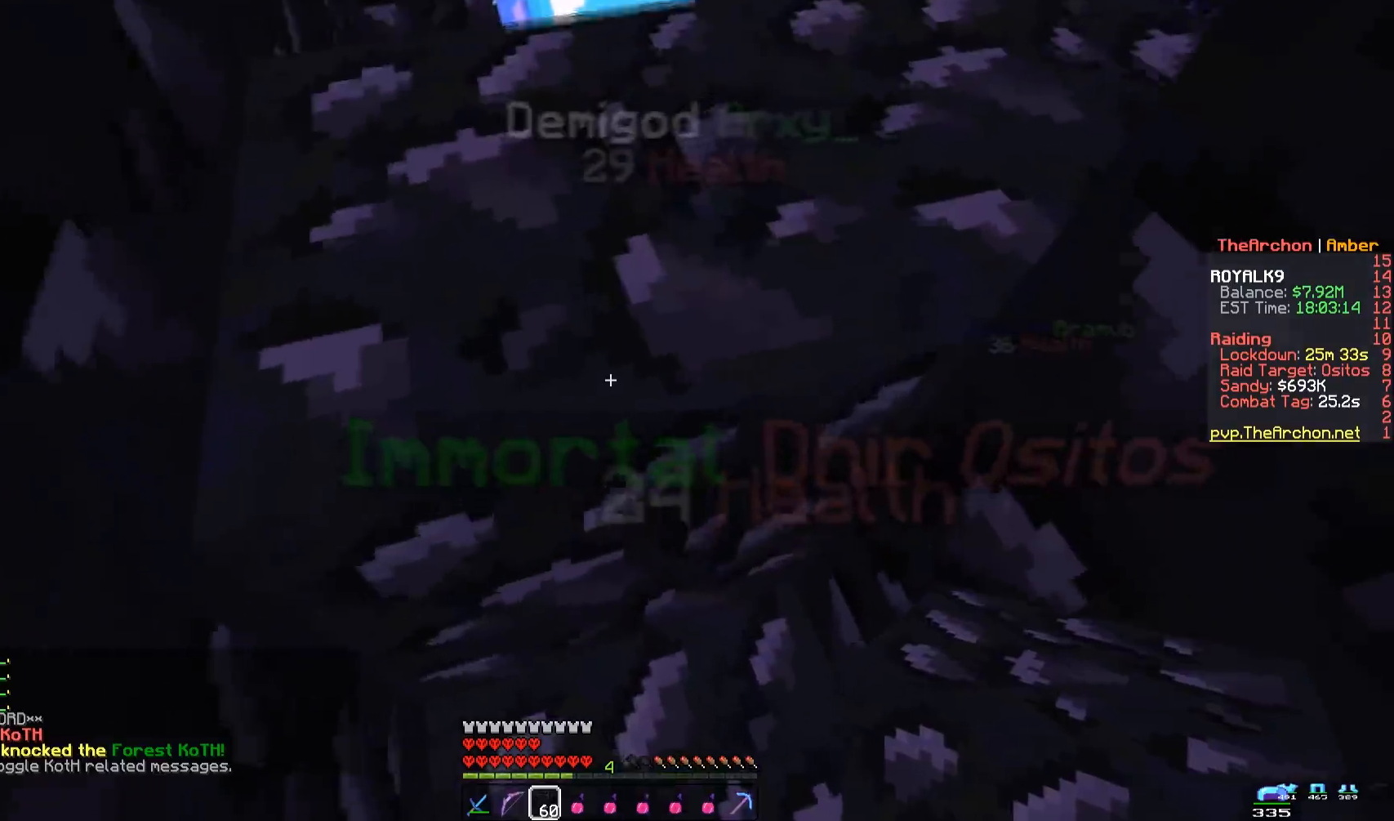
{"keys": ["w"], "mouse": [], "events": [[217, "a", "down"], [283, "space", "up"], [450, "a", "up"]]}
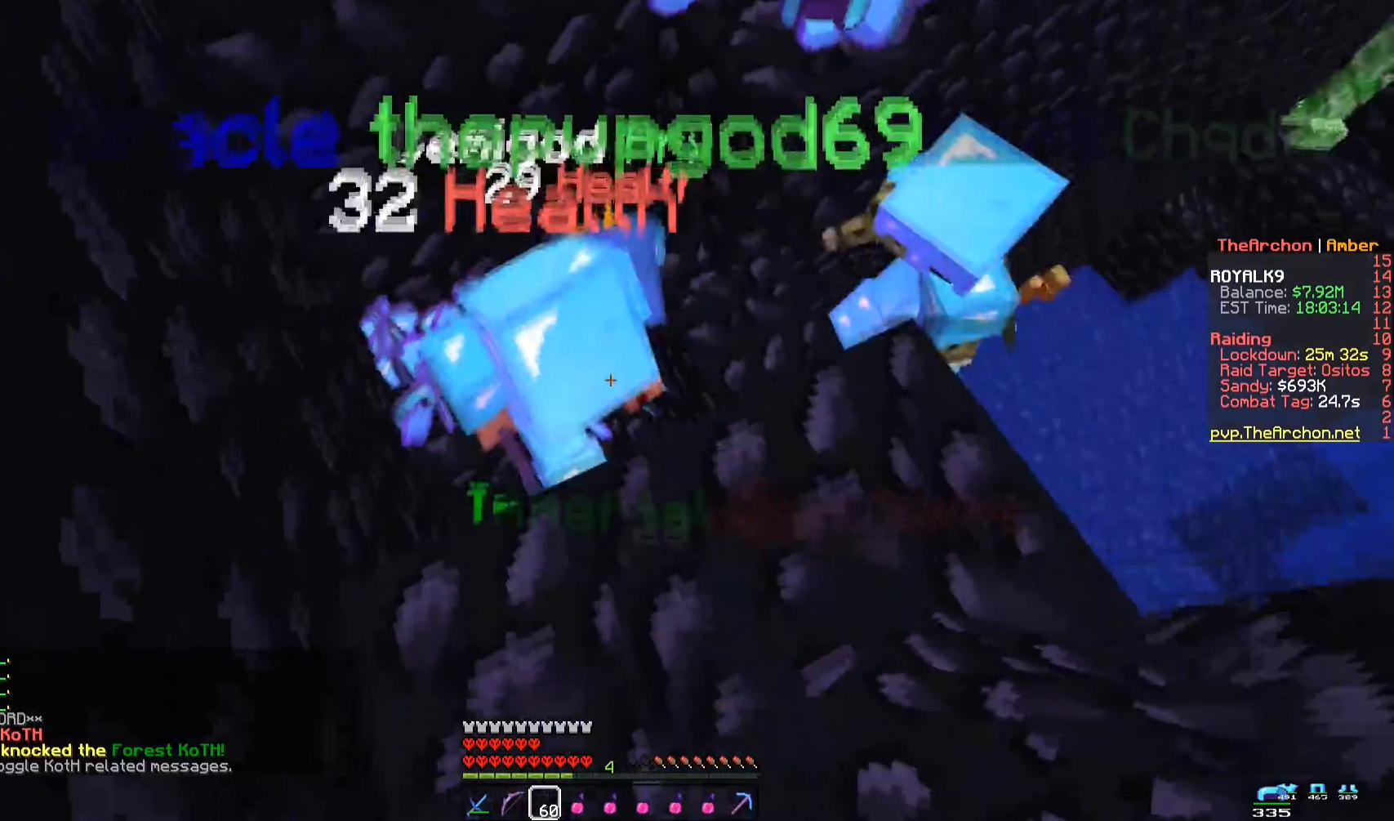
{"keys": ["a", "w"], "mouse": [], "events": [[200, "w", "up"], [333, "d", "down"], [483, "d", "up"], [483, "w", "down"], [500, "a", "down"]]}
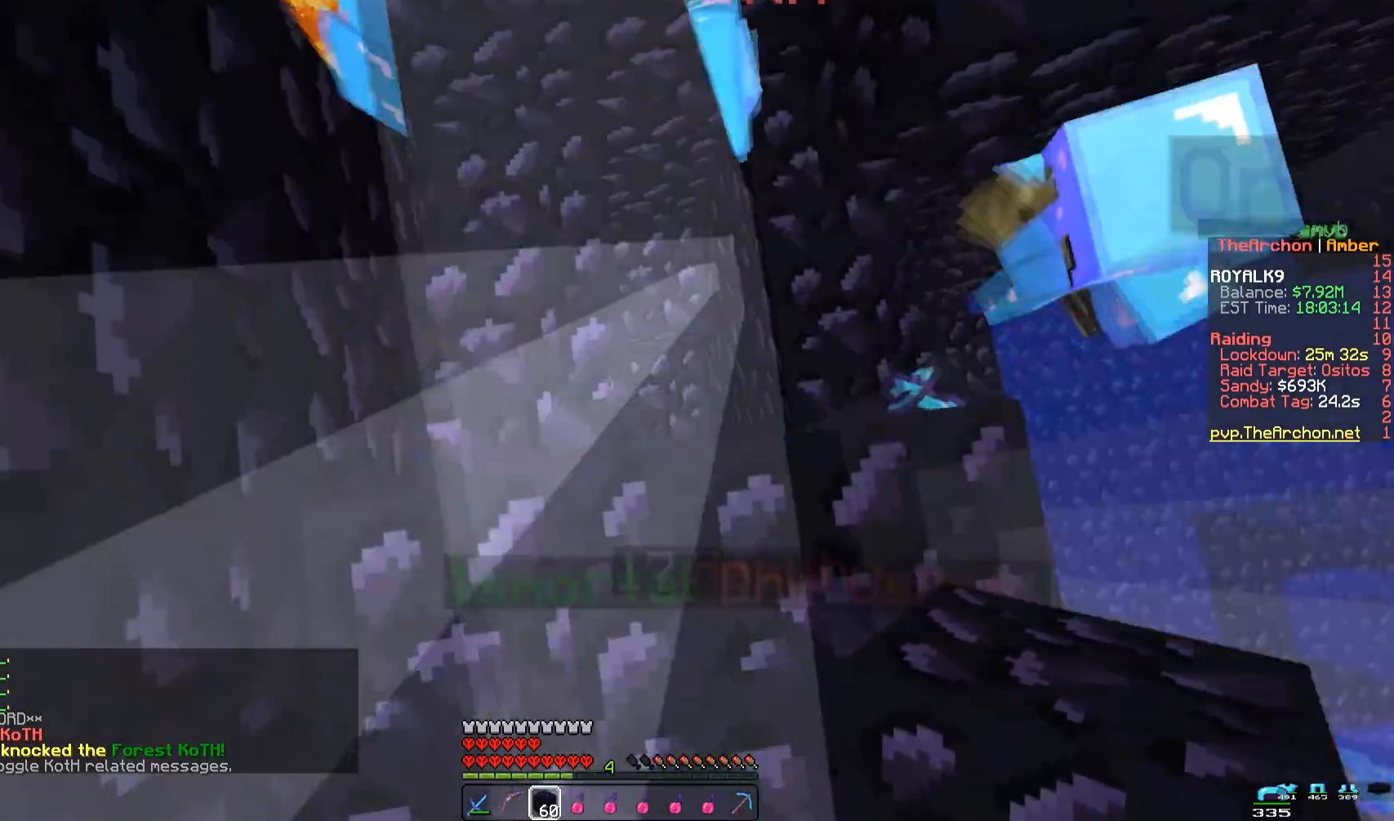
{"keys": [], "mouse": [], "events": [[217, "w", "up"], [250, "a", "up"]]}
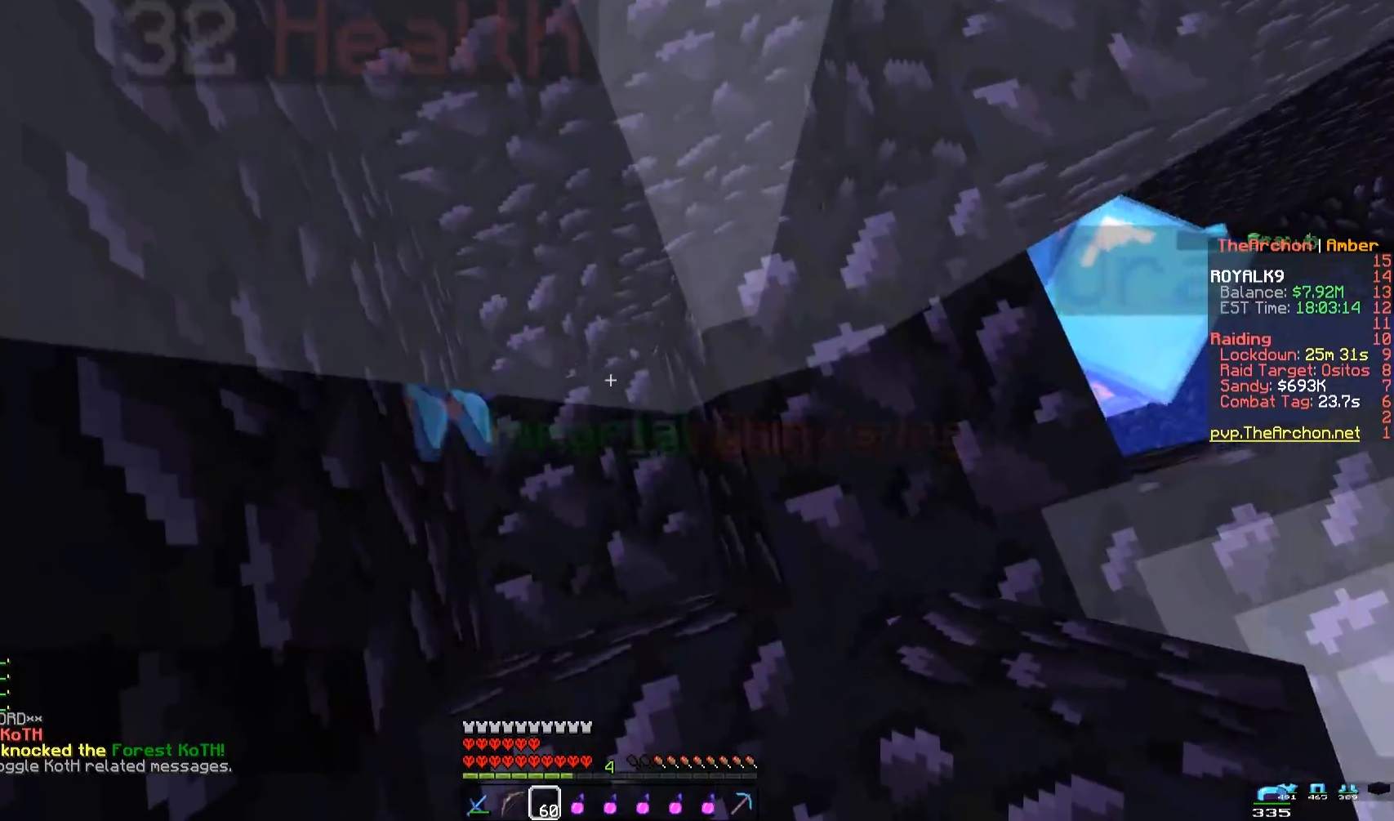
{"keys": ["a", "w"], "mouse": [], "events": [[167, "a", "down"], [483, "w", "down"]]}
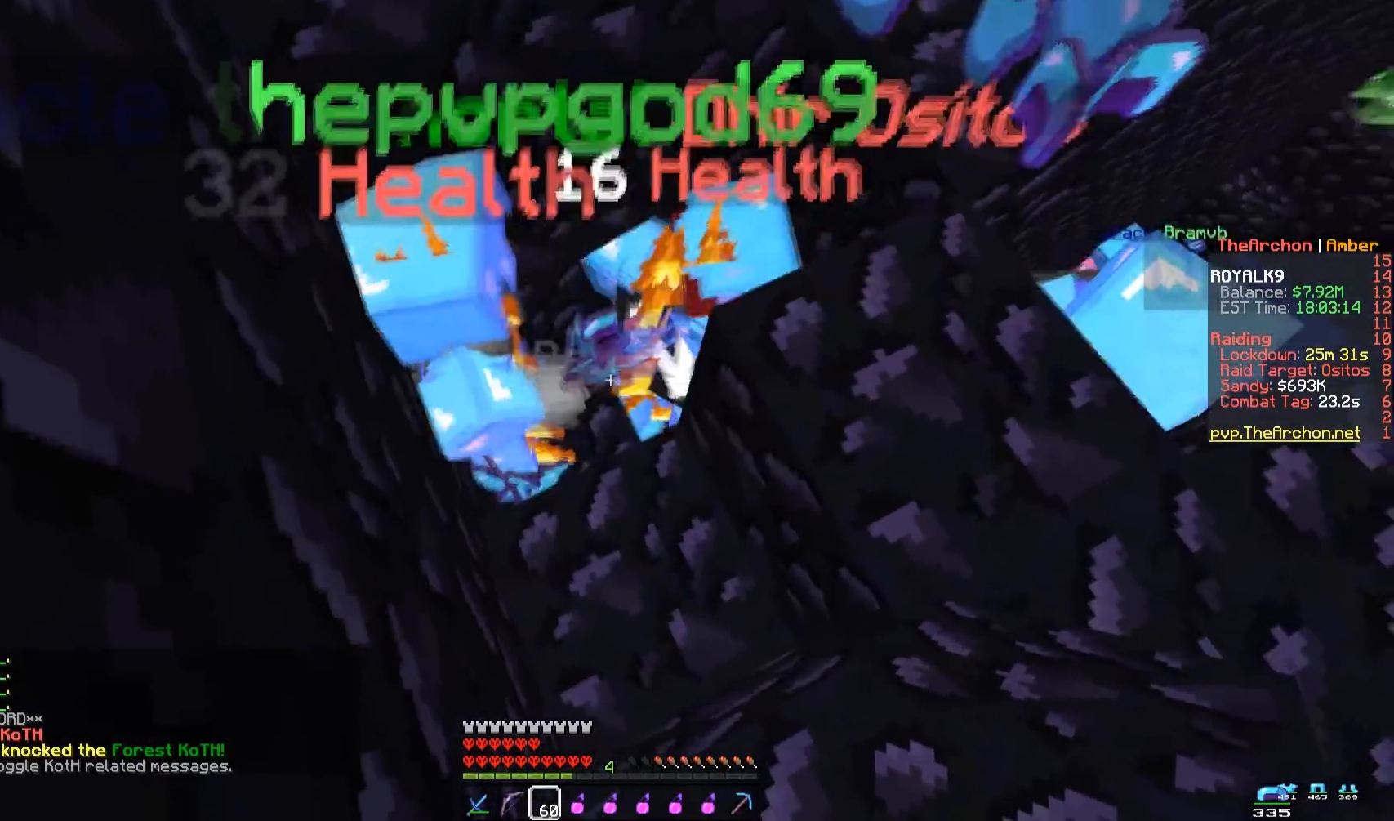
{"keys": [], "mouse": ["left"], "events": [[33, "a", "up"], [167, "d", "down"], [317, "w", "up"], [383, "d", "up"], [383, "mouse_left", "down"]]}
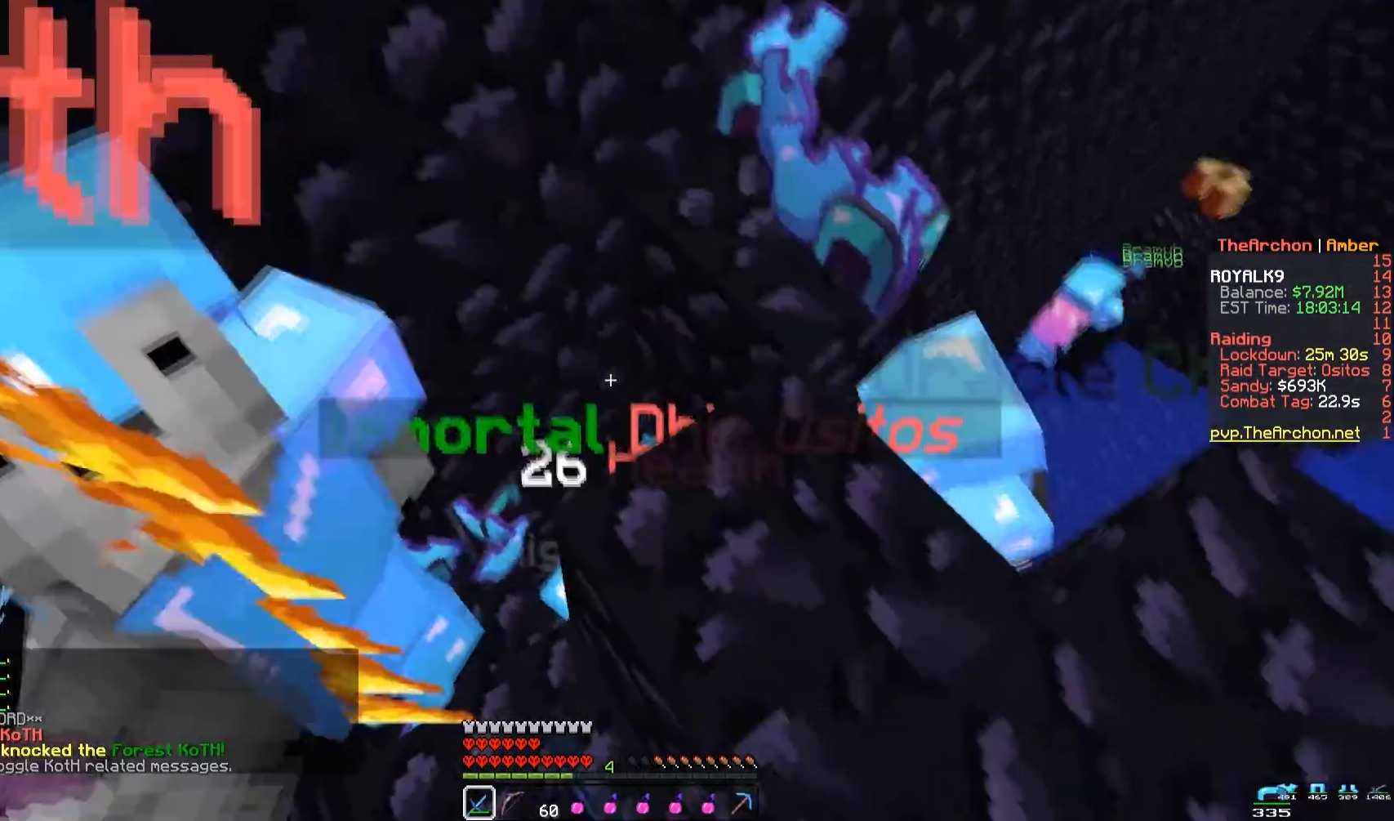
{"keys": ["d", "w"], "mouse": ["left"], "events": [[100, "w", "down"], [300, "d", "down"]]}
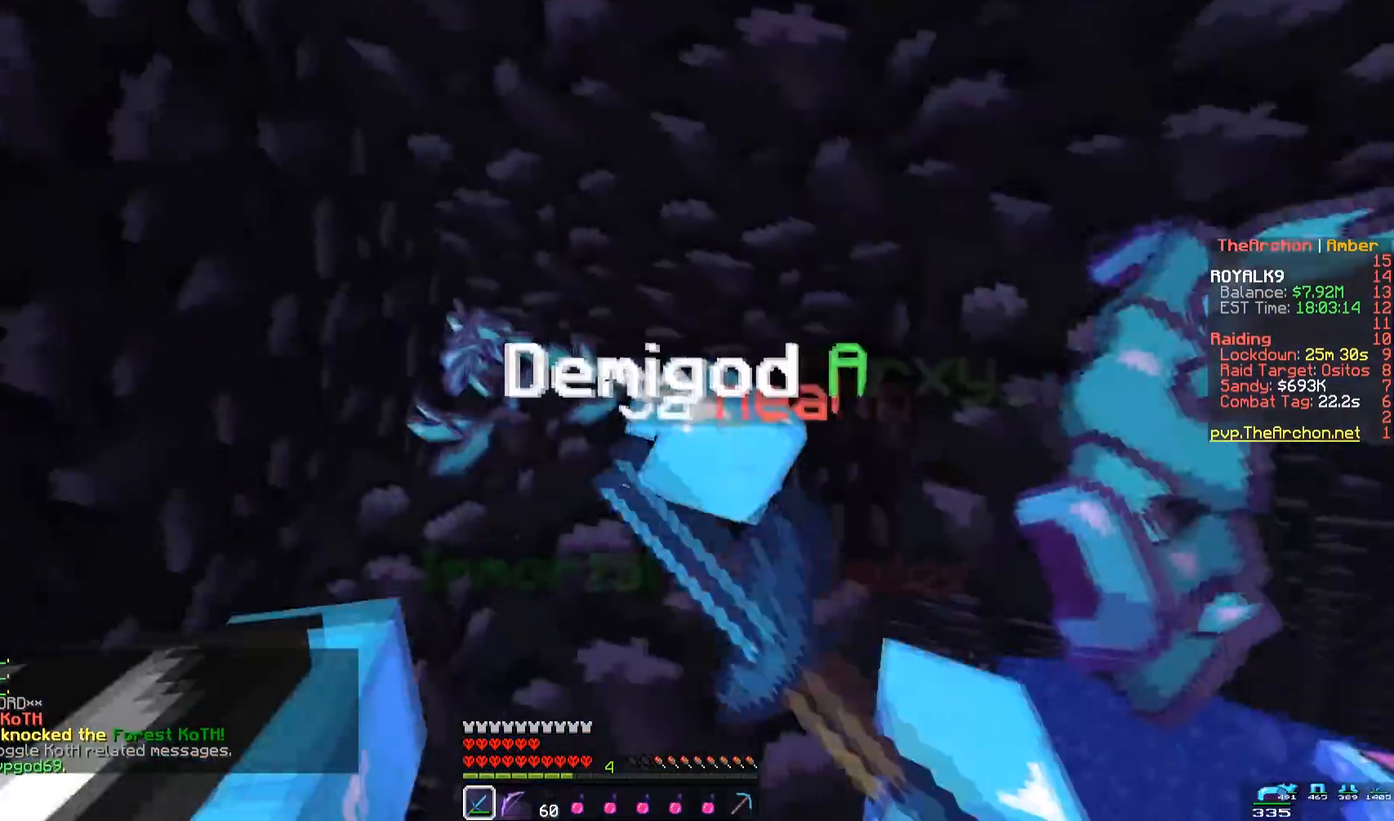
{"keys": ["d"], "mouse": ["left"], "events": [[67, "a", "down"], [83, "d", "up"], [433, "a", "up"], [433, "d", "down"], [433, "w", "up"]]}
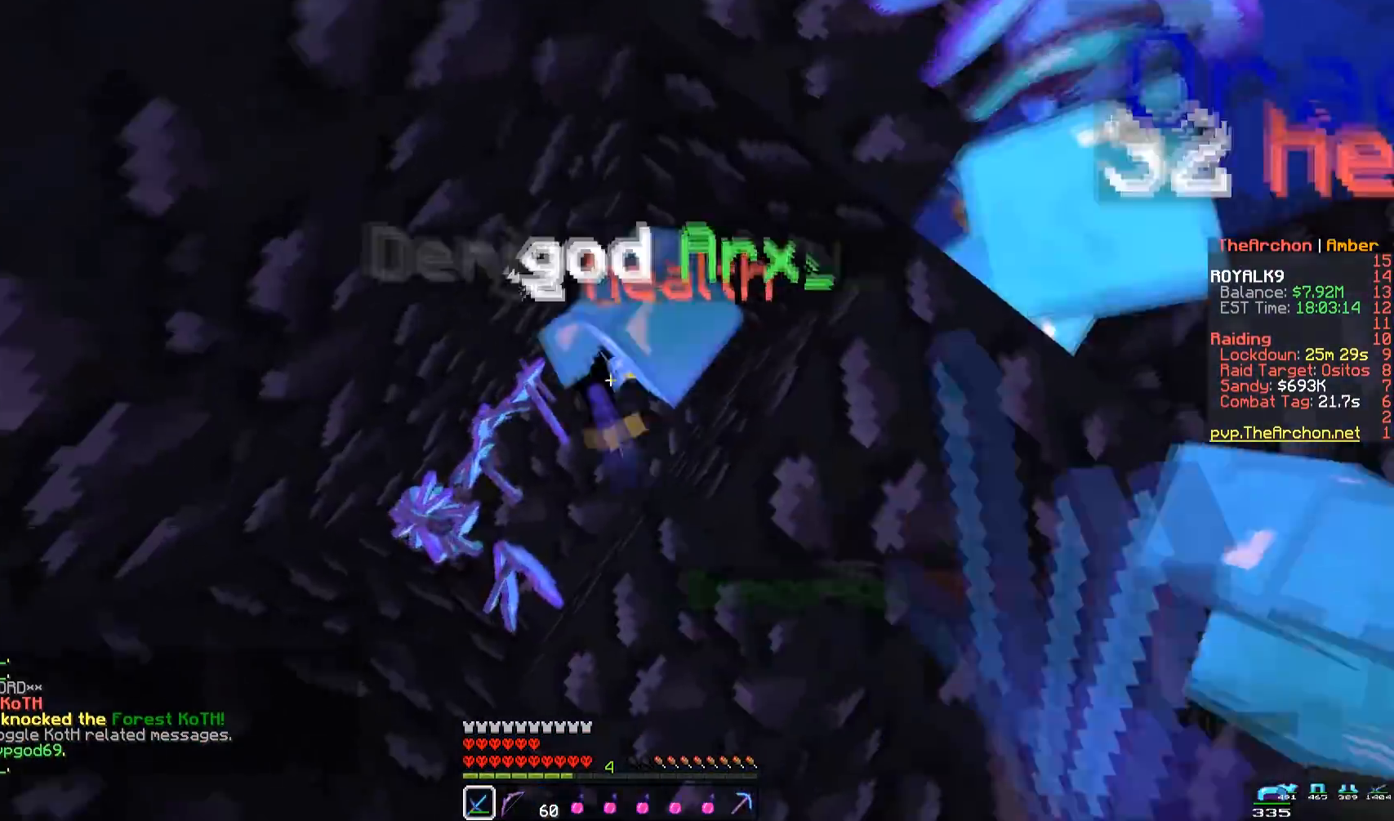
{"keys": [], "mouse": [], "events": [[83, "a", "down"], [133, "d", "up"], [133, "mouse_left", "up"], [250, "s", "down"], [433, "s", "up"], [500, "a", "up"]]}
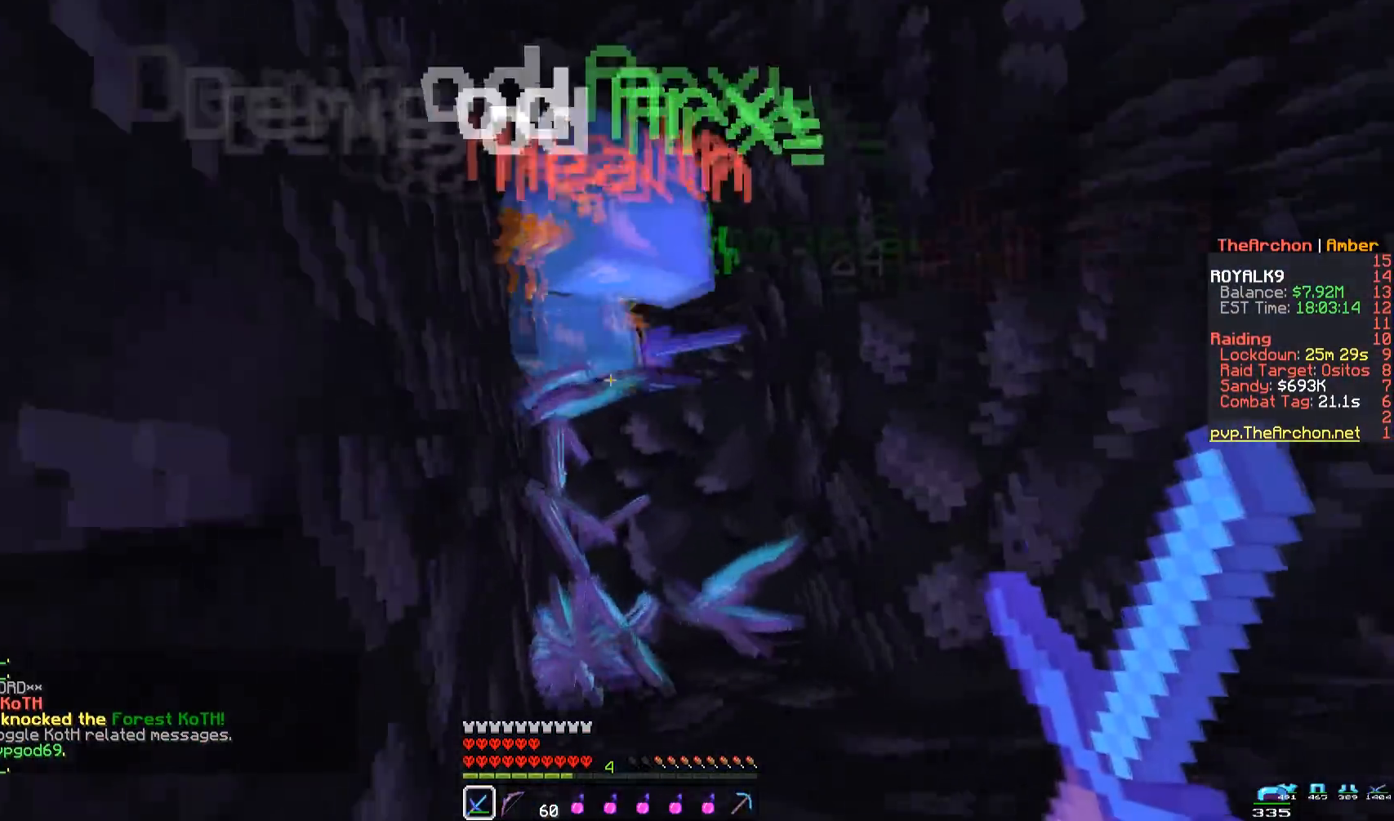
{"keys": [], "mouse": ["left"], "events": [[50, "w", "down"], [133, "a", "down"], [183, "mouse_left", "down"], [367, "w", "up"], [417, "a", "up"]]}
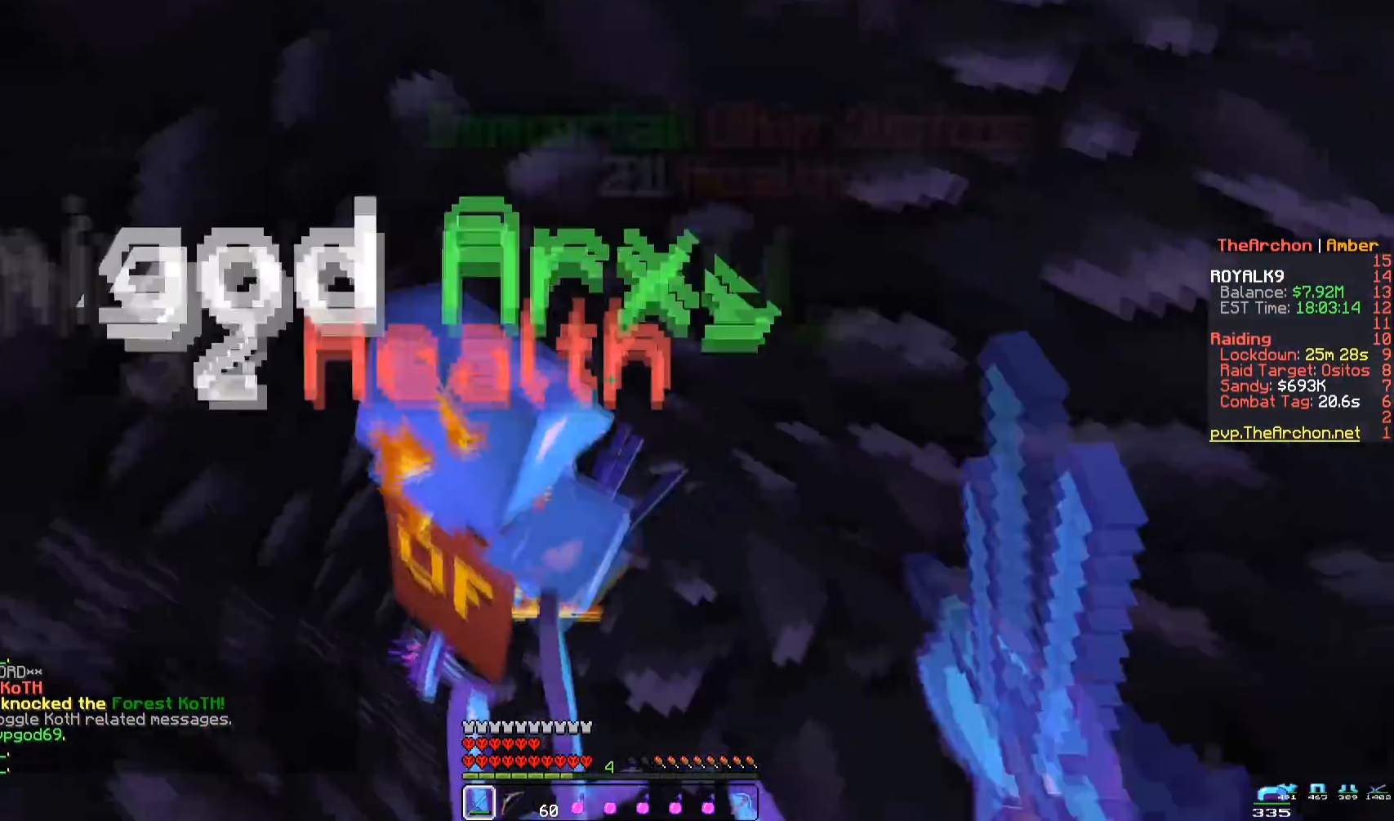
{"keys": ["a", "w"], "mouse": [], "events": [[233, "a", "down"], [317, "mouse_left", "up"], [317, "w", "down"]]}
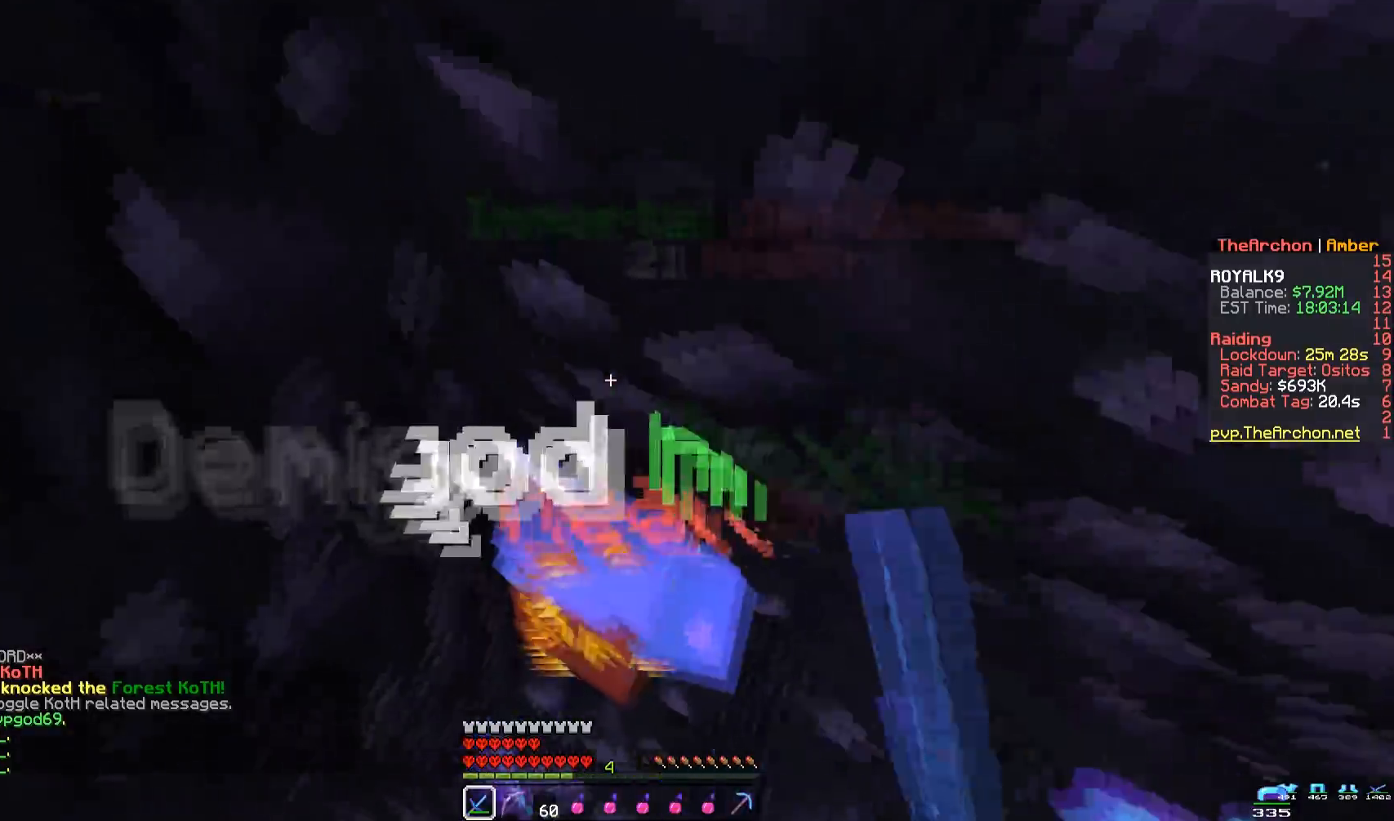
{"keys": ["d", "w"], "mouse": ["left"], "events": [[33, "d", "down"], [33, "mouse_left", "down"], [100, "a", "up"], [167, "mouse_left", "up"], [217, "mouse_left", "down"]]}
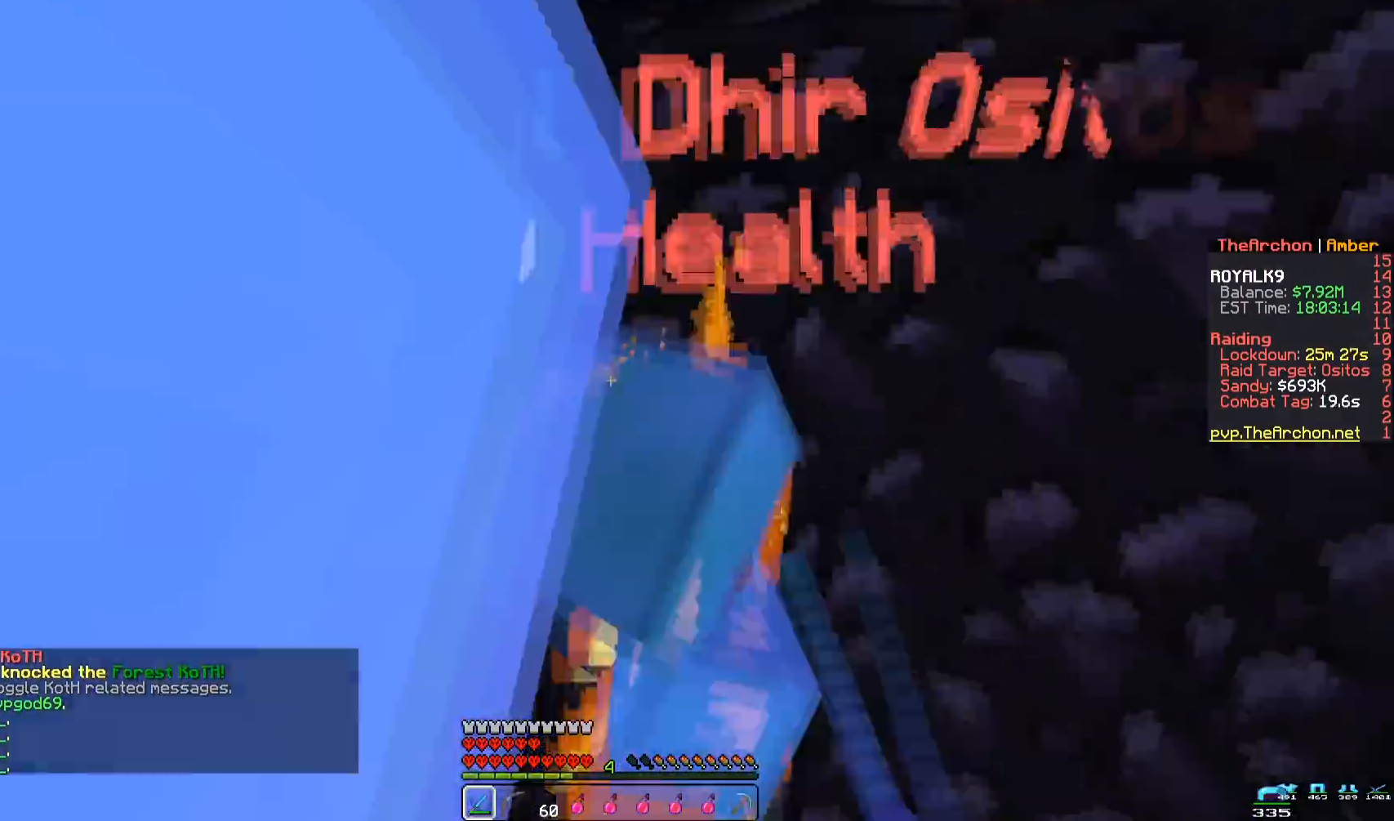
{"keys": [], "mouse": ["left"], "events": [[283, "w", "up"], [350, "d", "up"]]}
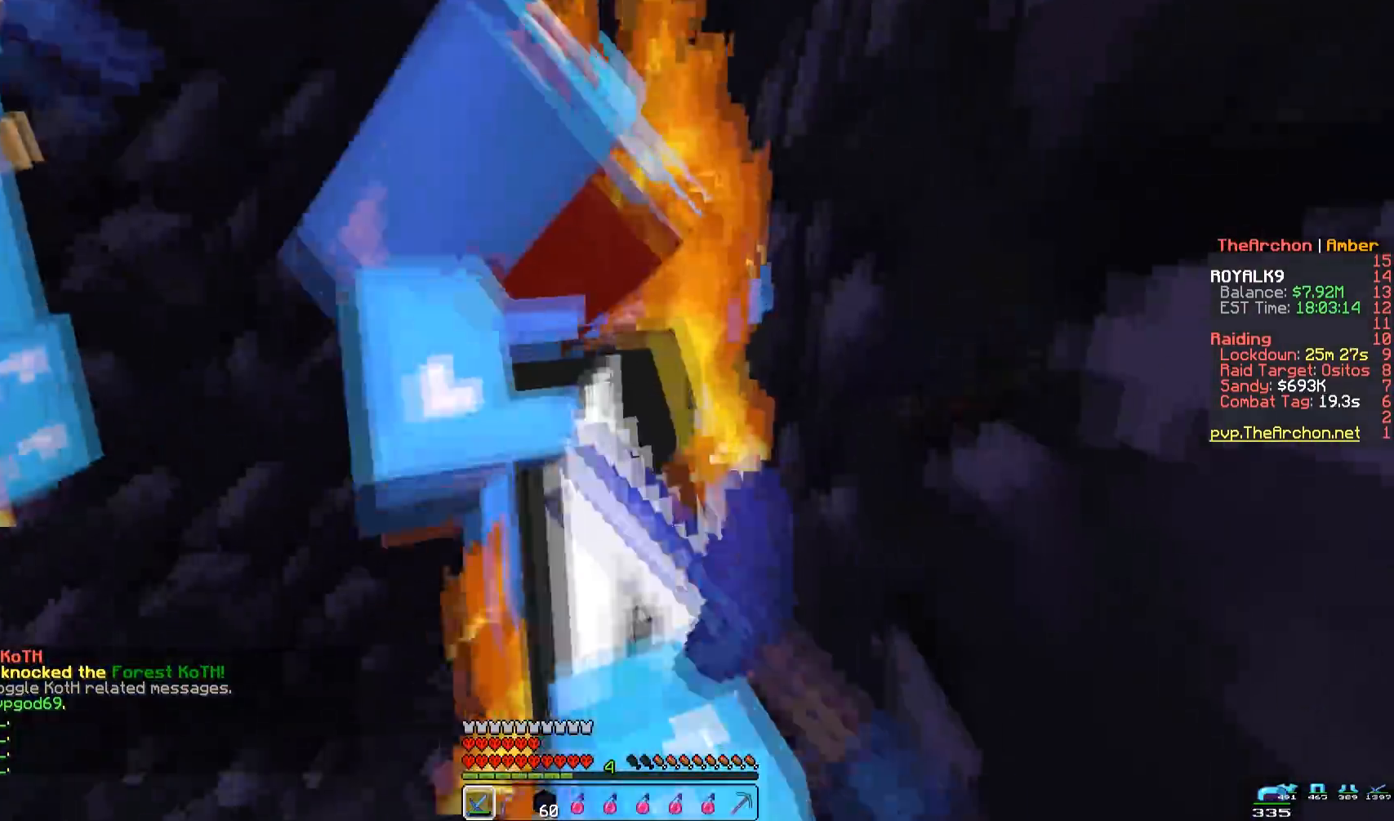
{"keys": ["space"], "mouse": ["left"], "events": [[200, "space", "down"]]}
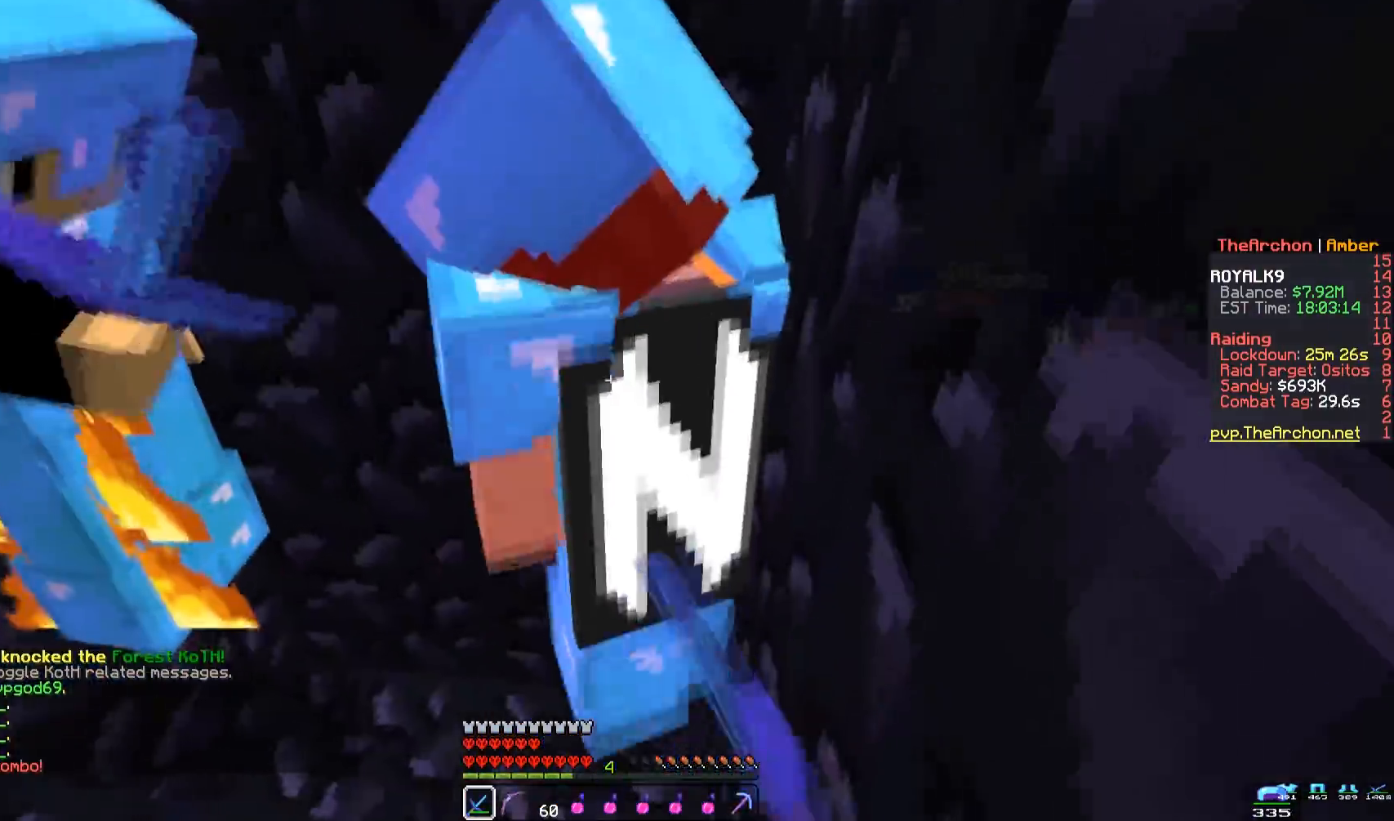
{"keys": ["space"], "mouse": ["left"], "events": [[83, "s", "down"], [333, "s", "up"]]}
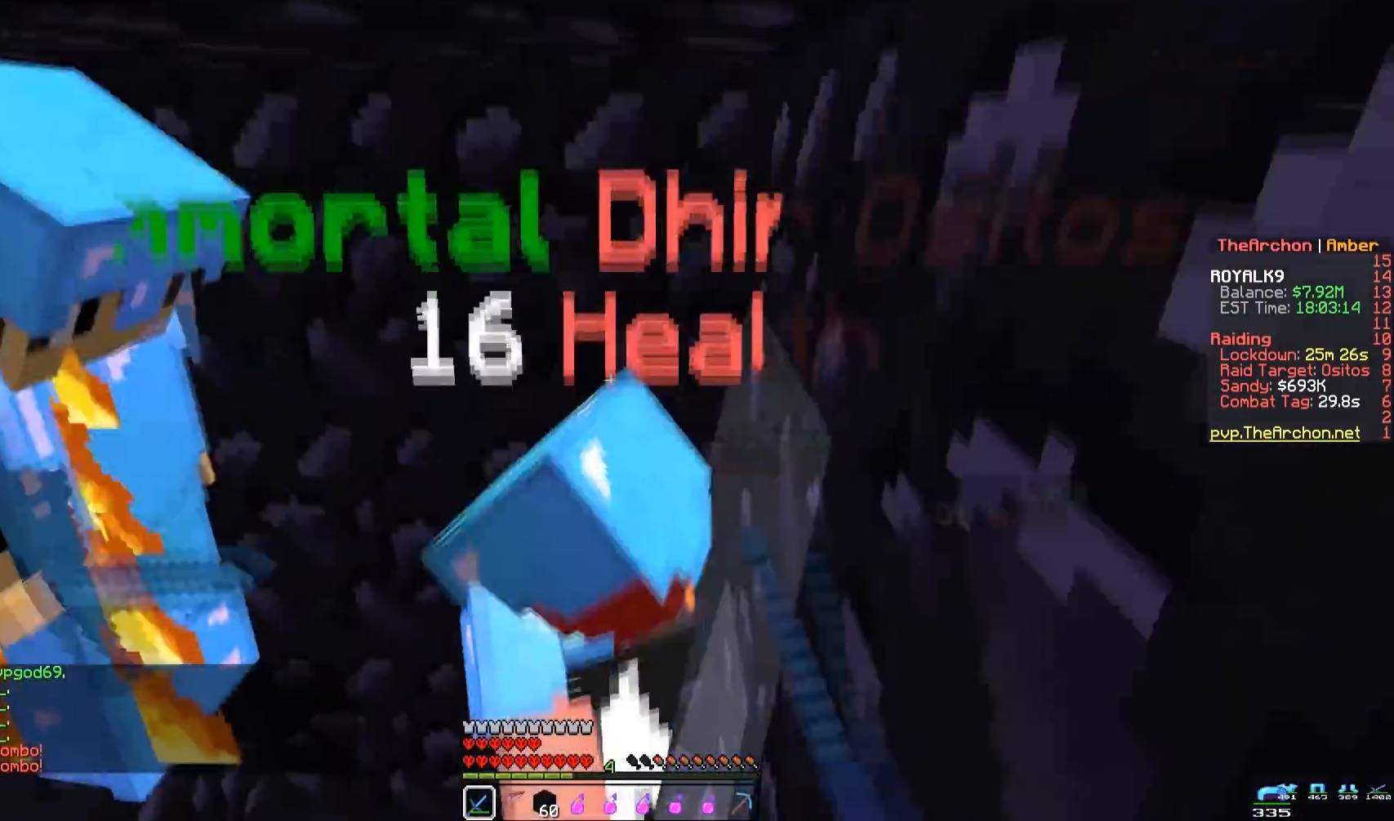
{"keys": ["space"], "mouse": ["left"], "events": [[17, "s", "down"], [317, "s", "up"]]}
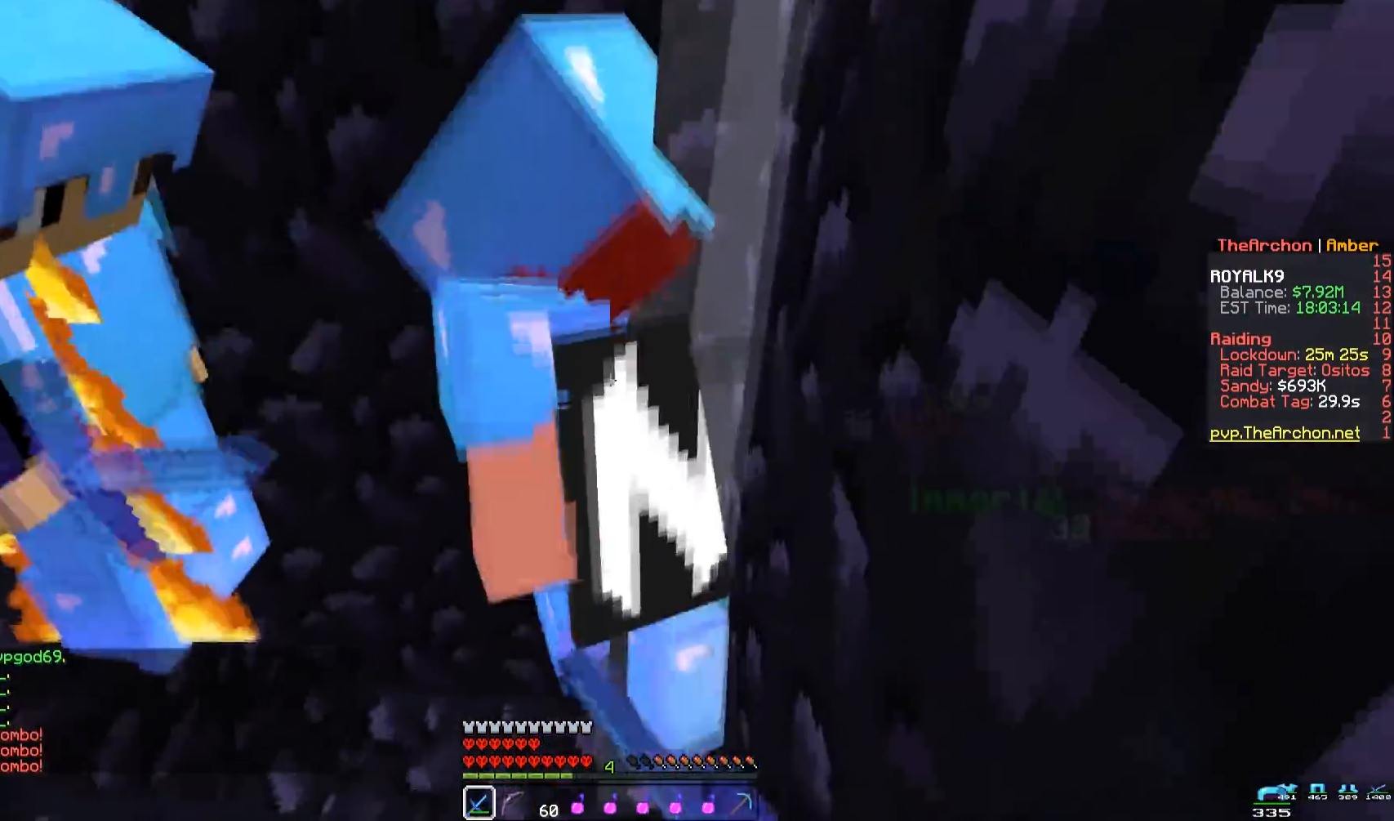
{"keys": ["space"], "mouse": ["left"], "events": []}
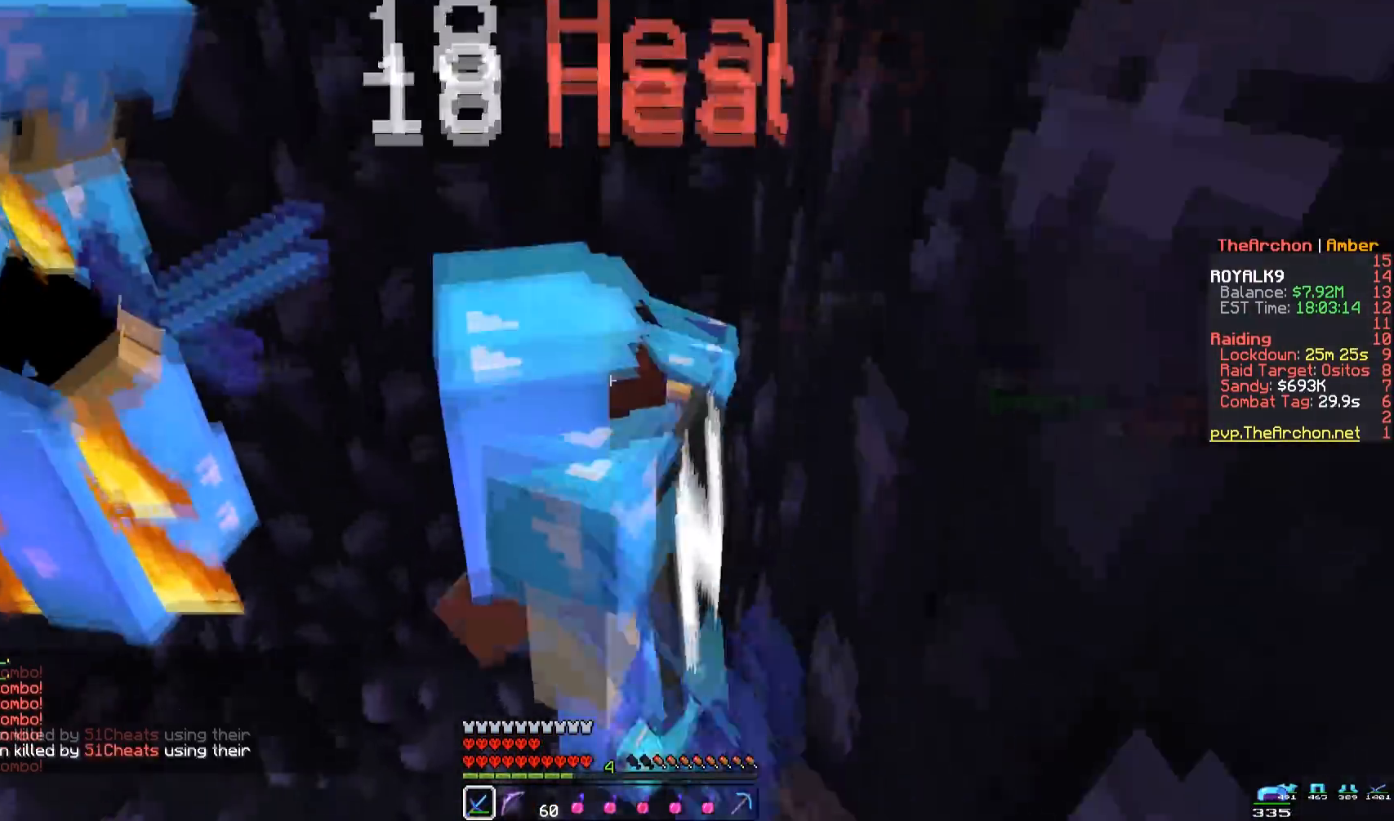
{"keys": ["space"], "mouse": ["left"], "events": []}
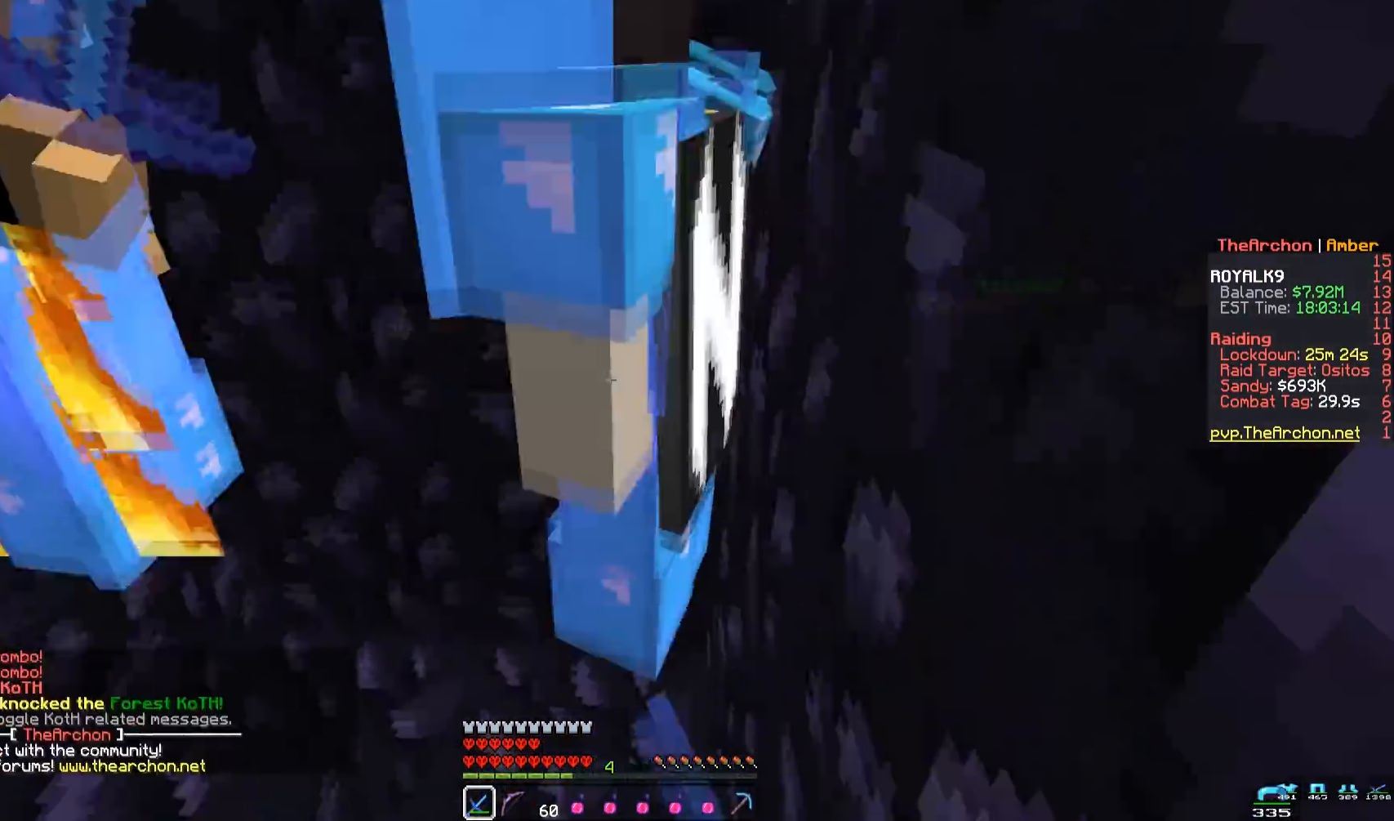
{"keys": ["space"], "mouse": ["left"], "events": [[400, "mouse_right", "down"], [483, "mouse_right", "up"]]}